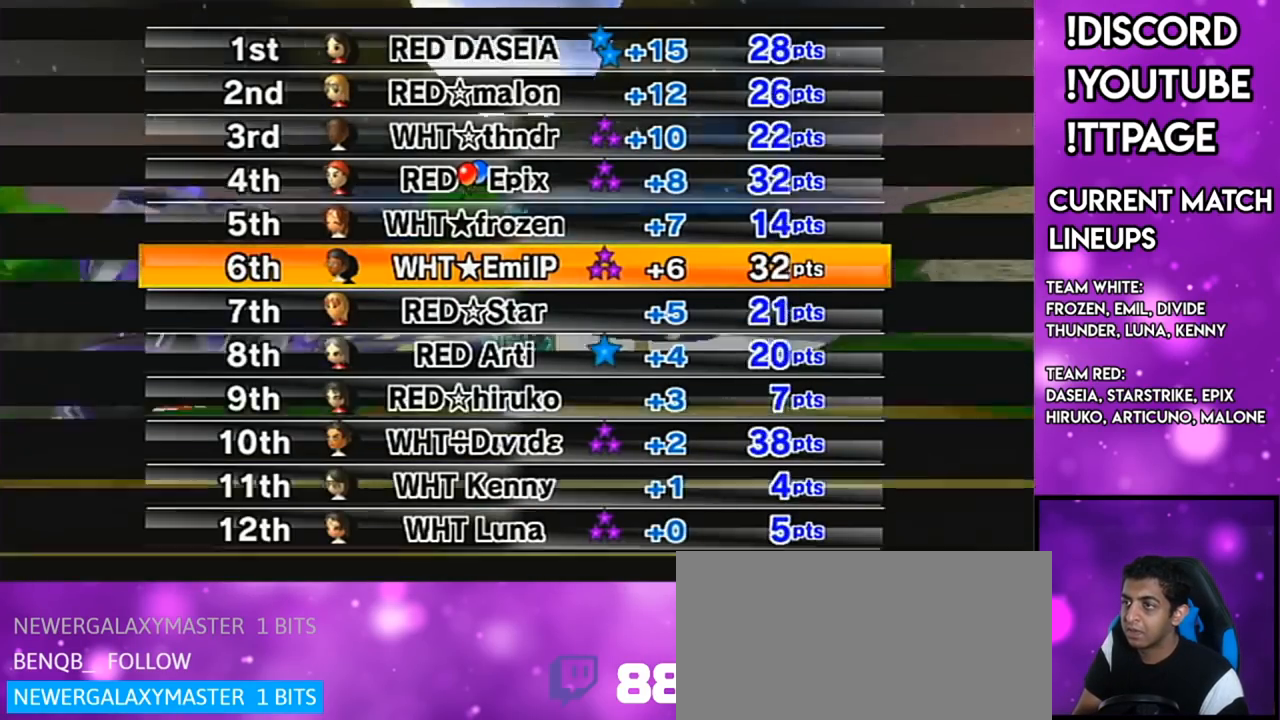
Gameplay with a controller (Nintendo layout); each line is a JSON object with the inputs held at the frame after it. "events" lists button and stick changes between this image and that frame as [ms after this image, input, new state], when the widget could be followed in between. Not read: L1 L3 R1 R3.
{"buttons": [], "left_stick": "center", "right_stick": "left", "events": [[484, "right_stick", "left"]]}
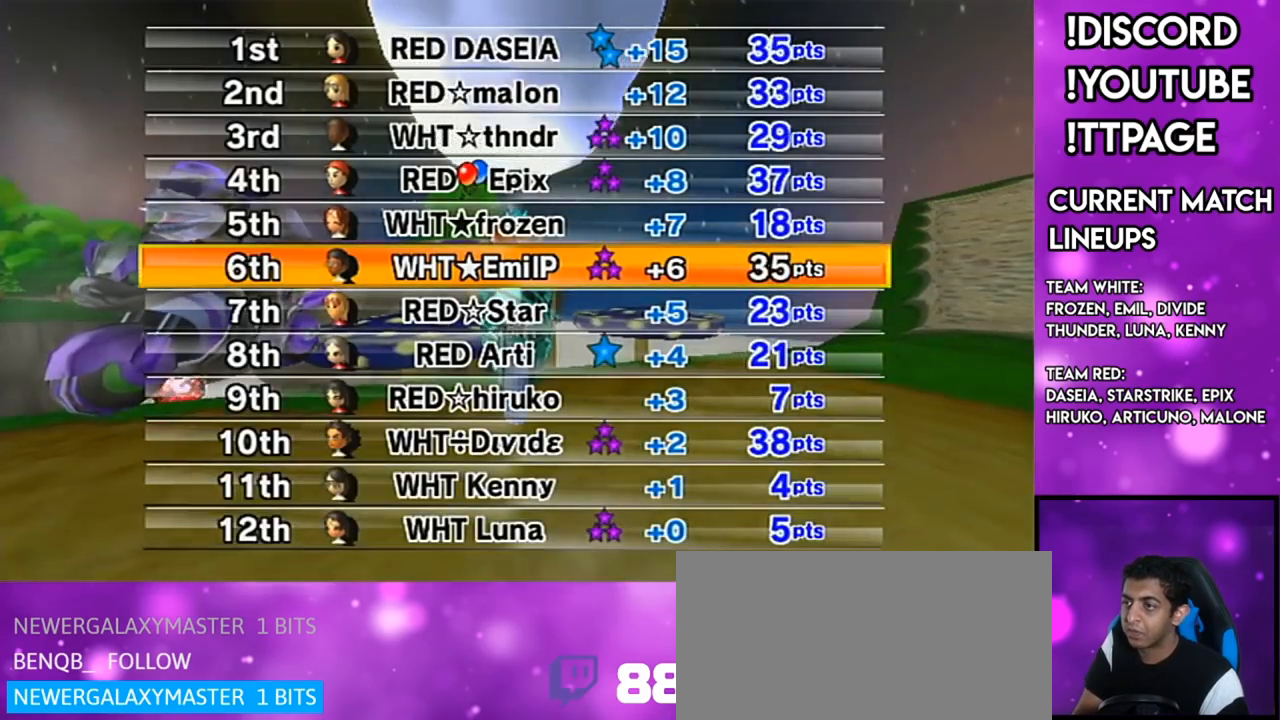
{"buttons": [], "left_stick": "center", "right_stick": "left", "events": [[17, "right_stick", "center"], [451, "right_stick", "left"]]}
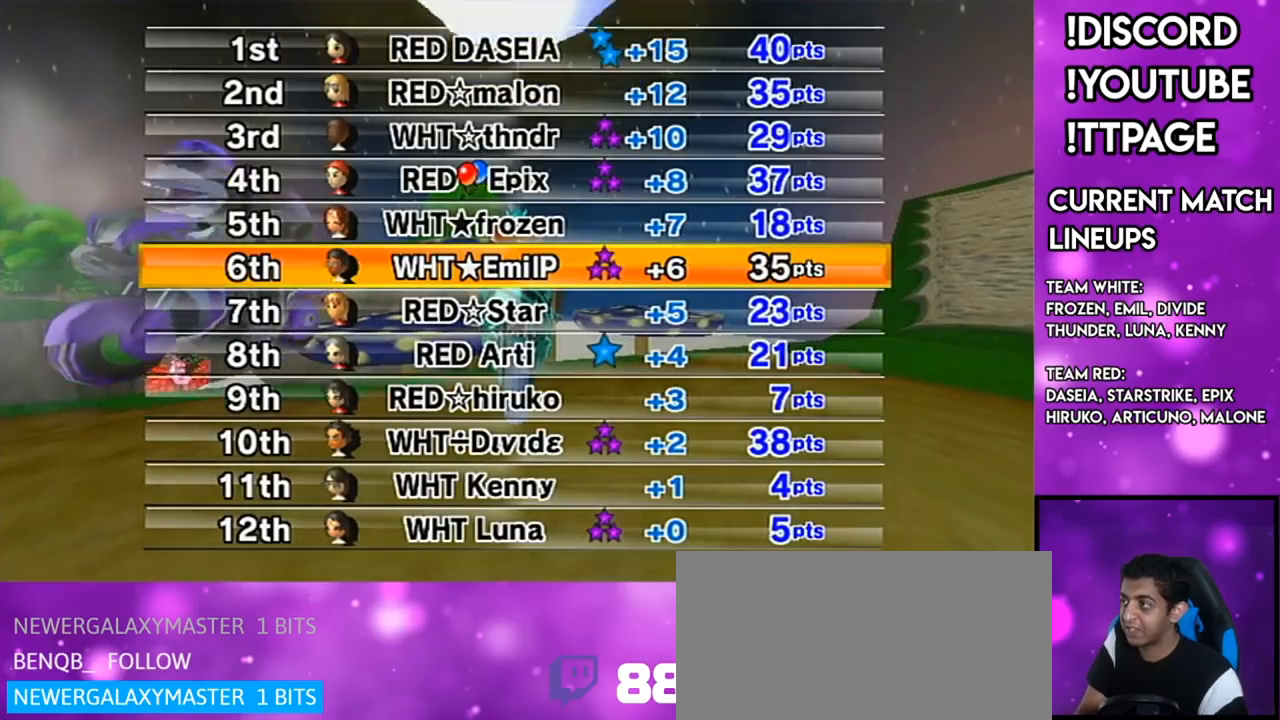
{"buttons": [], "left_stick": "center", "right_stick": "center", "events": [[17, "right_stick", "center"]]}
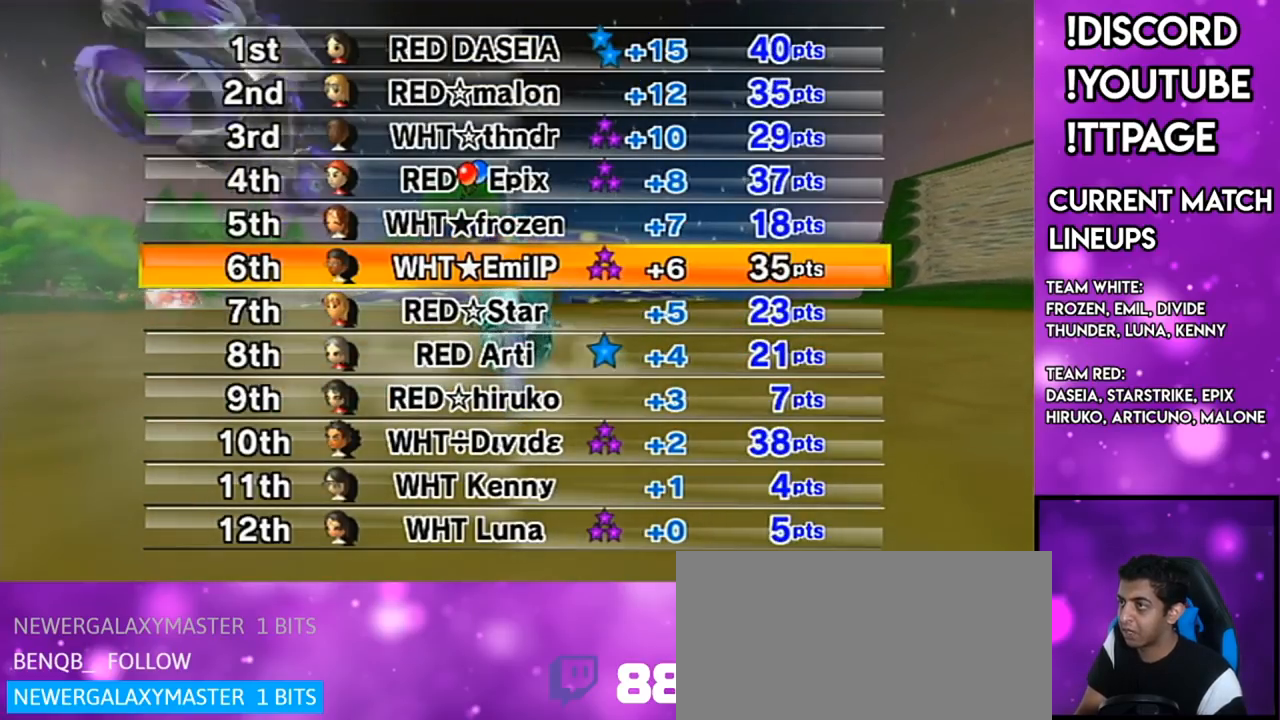
{"buttons": [], "left_stick": "center", "right_stick": "center", "events": []}
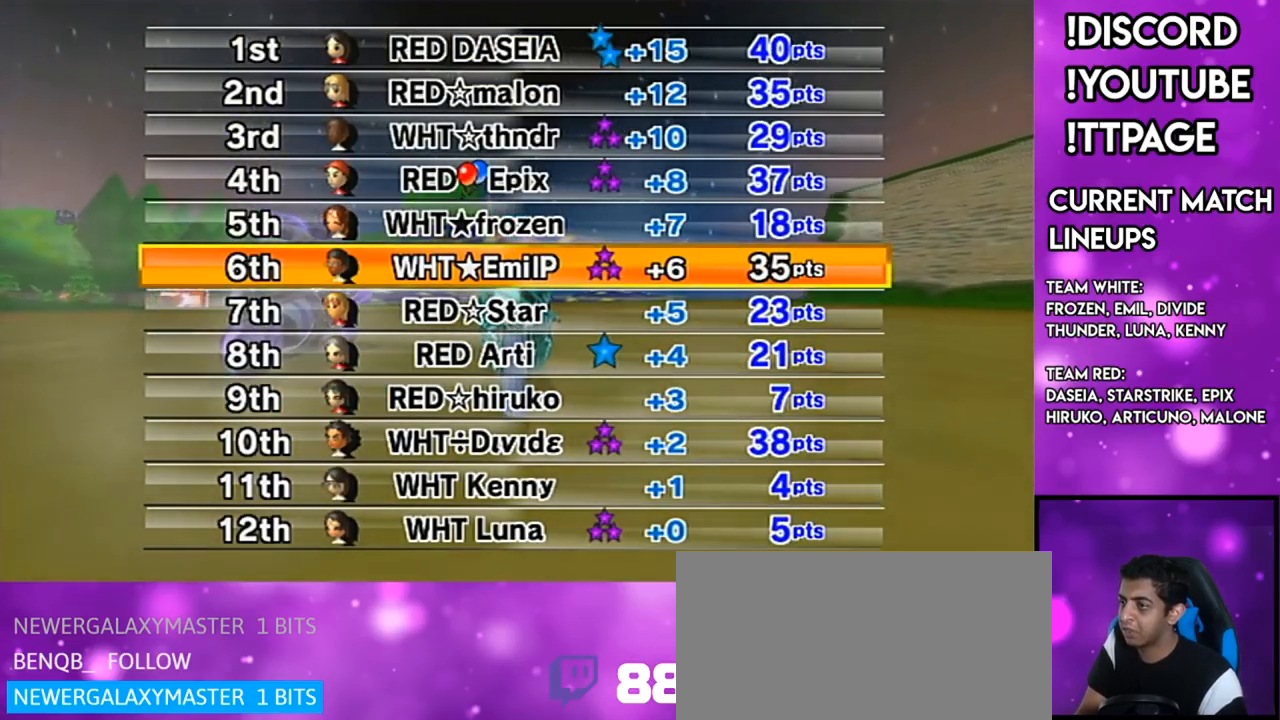
{"buttons": [], "left_stick": "center", "right_stick": "center", "events": []}
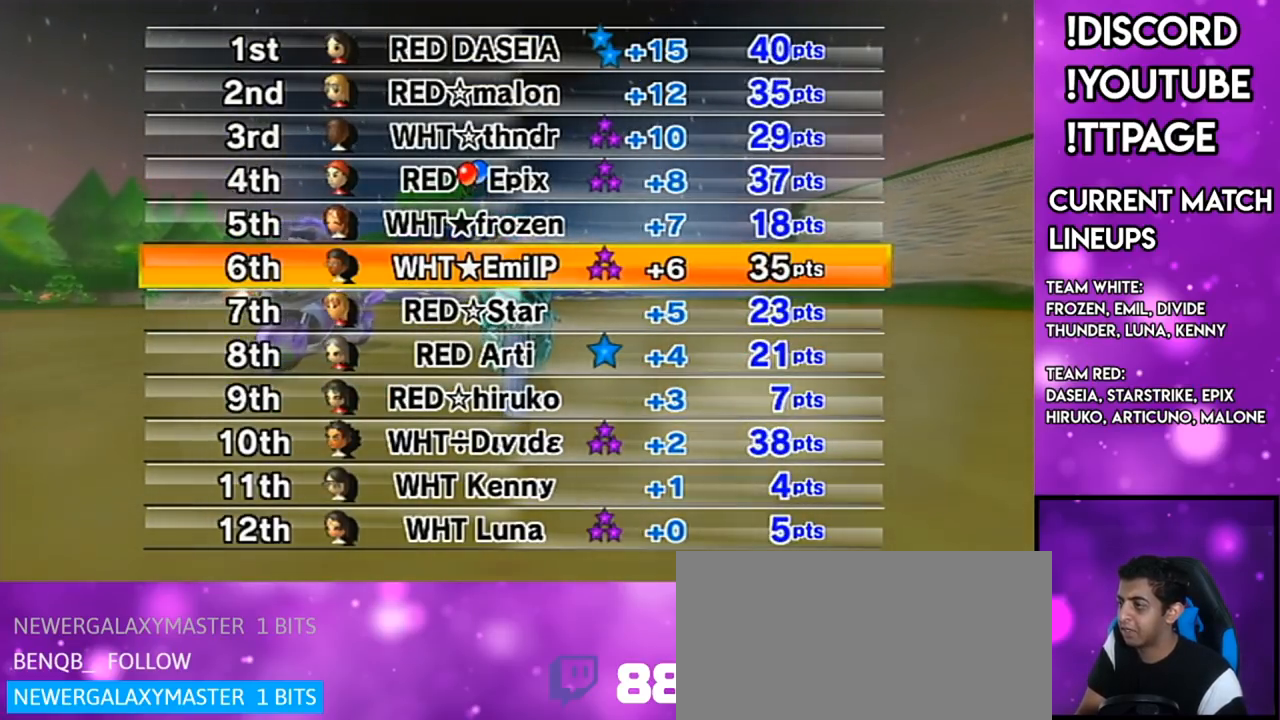
{"buttons": [], "left_stick": "center", "right_stick": "left", "events": [[484, "right_stick", "left"]]}
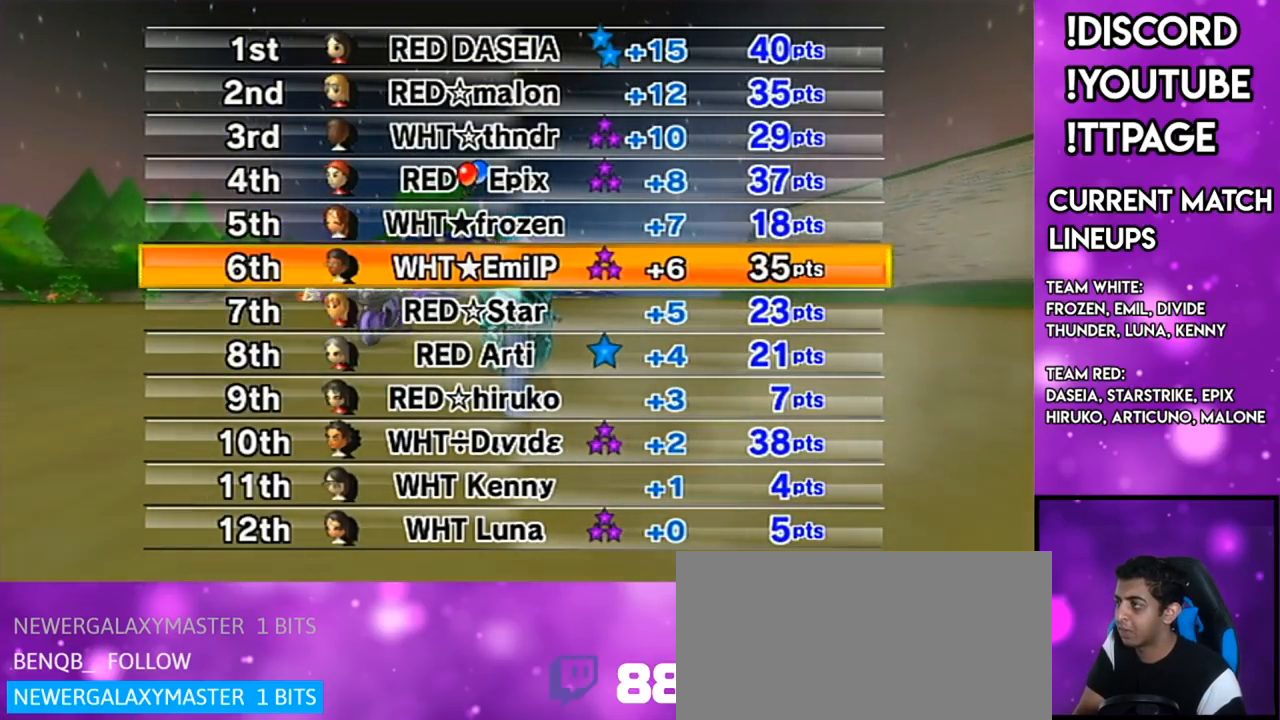
{"buttons": [], "left_stick": "center", "right_stick": "center", "events": [[17, "right_stick", "center"]]}
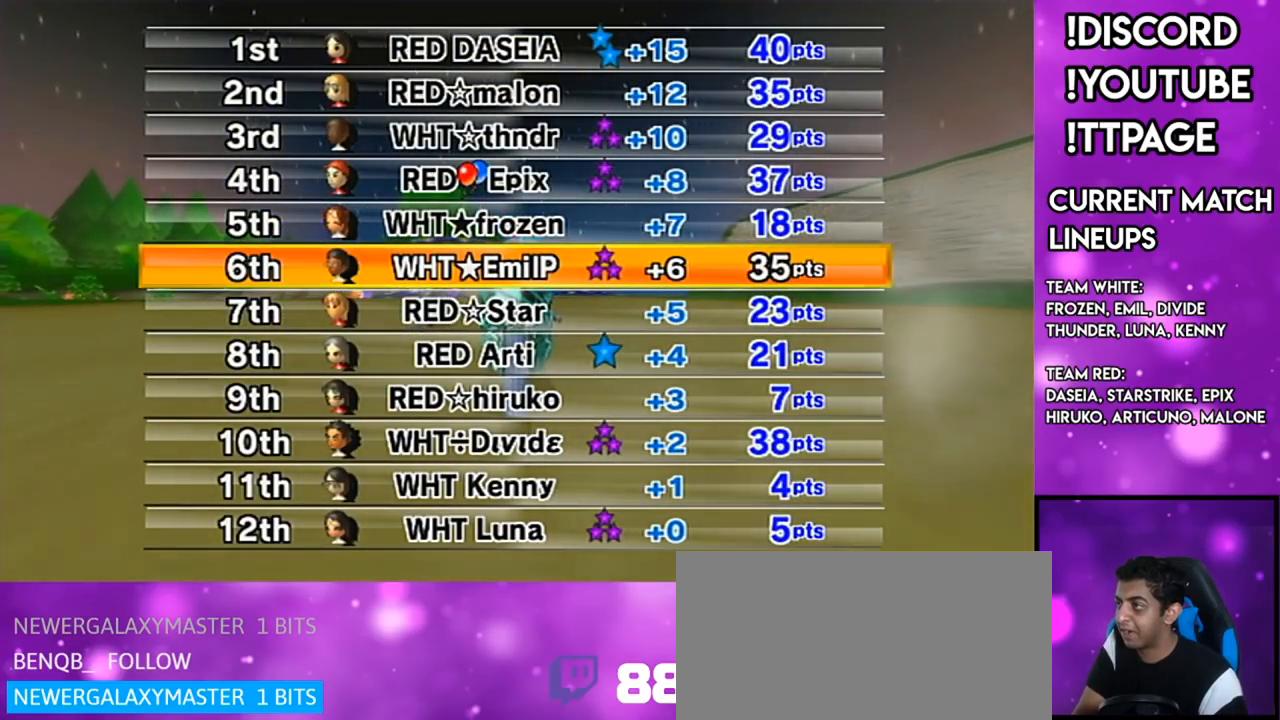
{"buttons": [], "left_stick": "center", "right_stick": "center", "events": []}
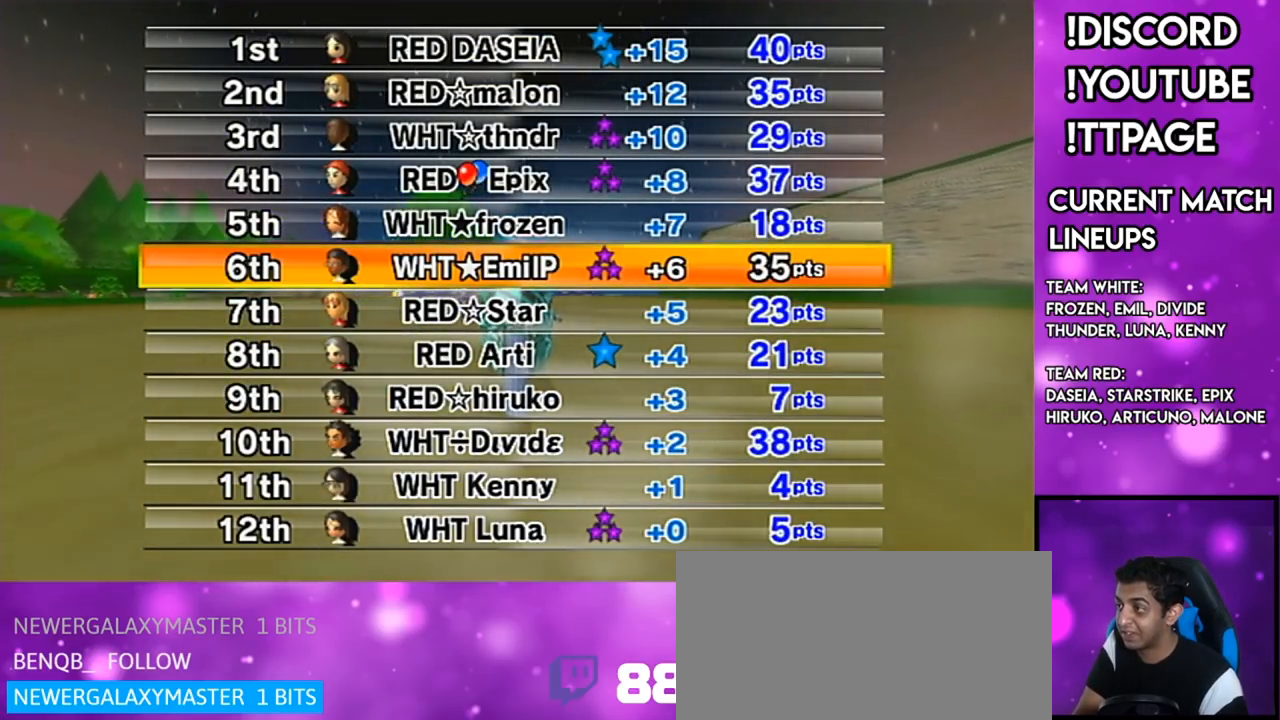
{"buttons": [], "left_stick": "center", "right_stick": "center", "events": []}
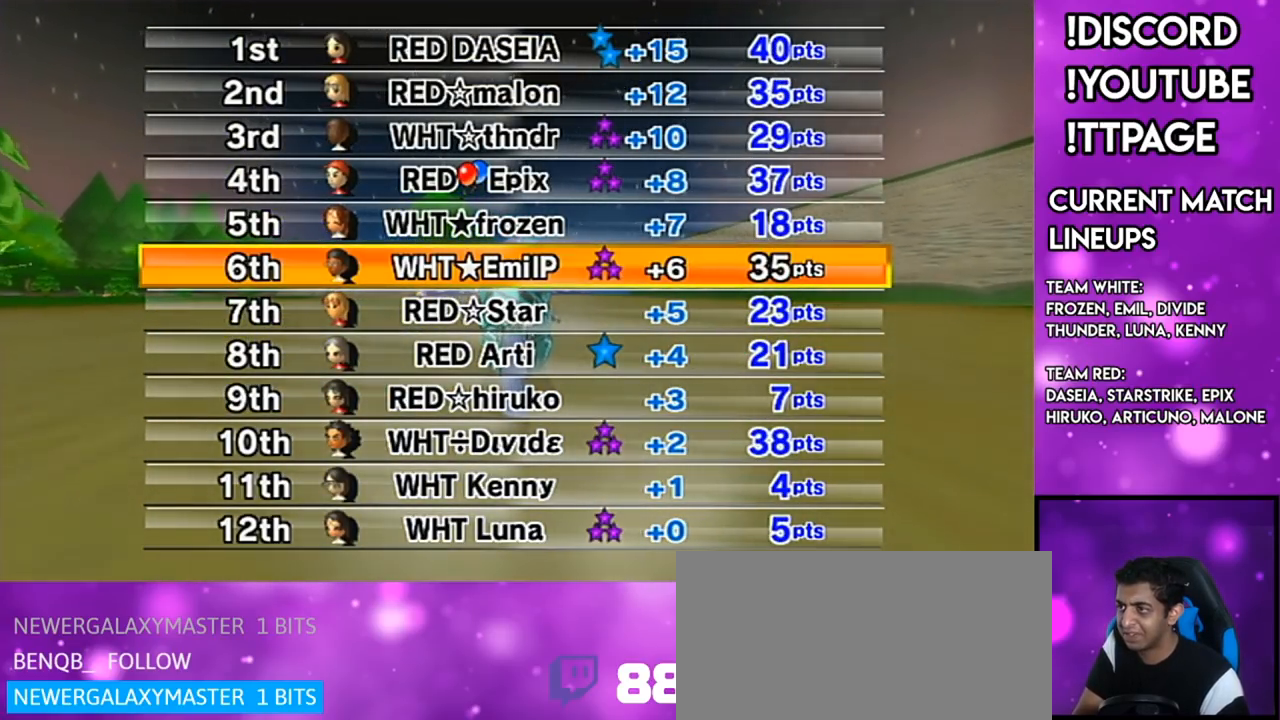
{"buttons": [], "left_stick": "center", "right_stick": "center", "events": []}
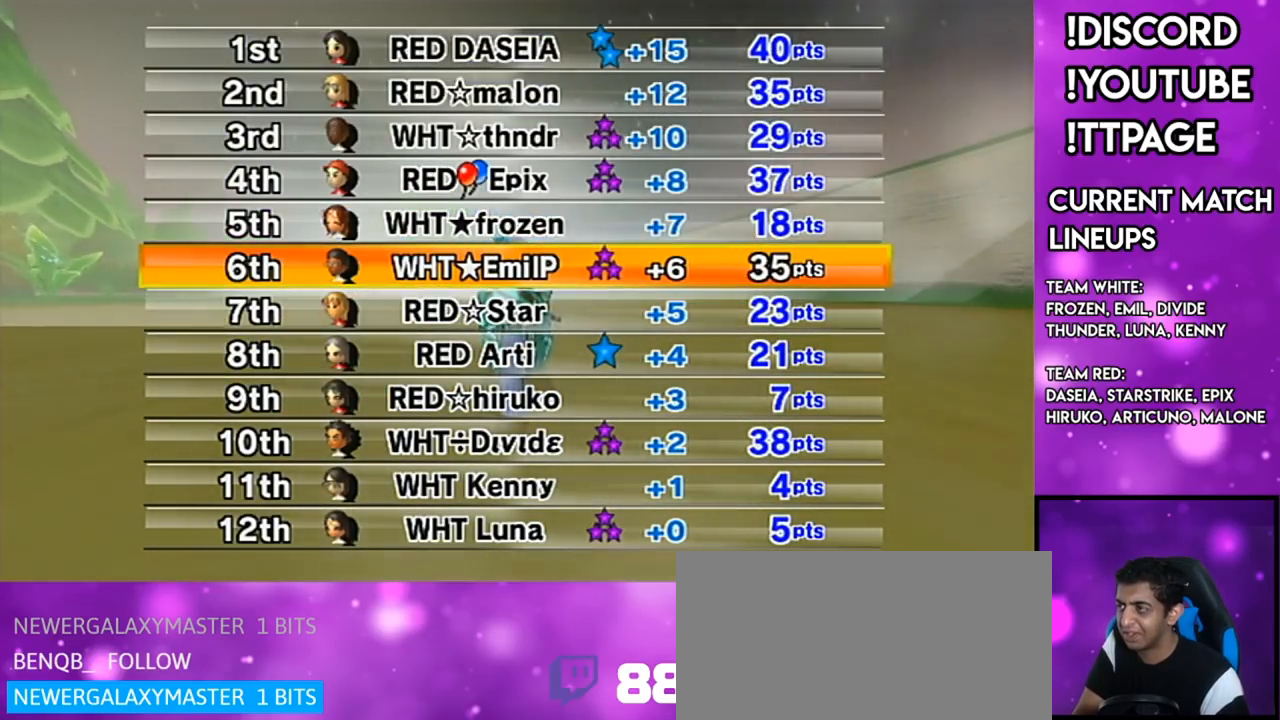
{"buttons": [], "left_stick": "center", "right_stick": "center", "events": []}
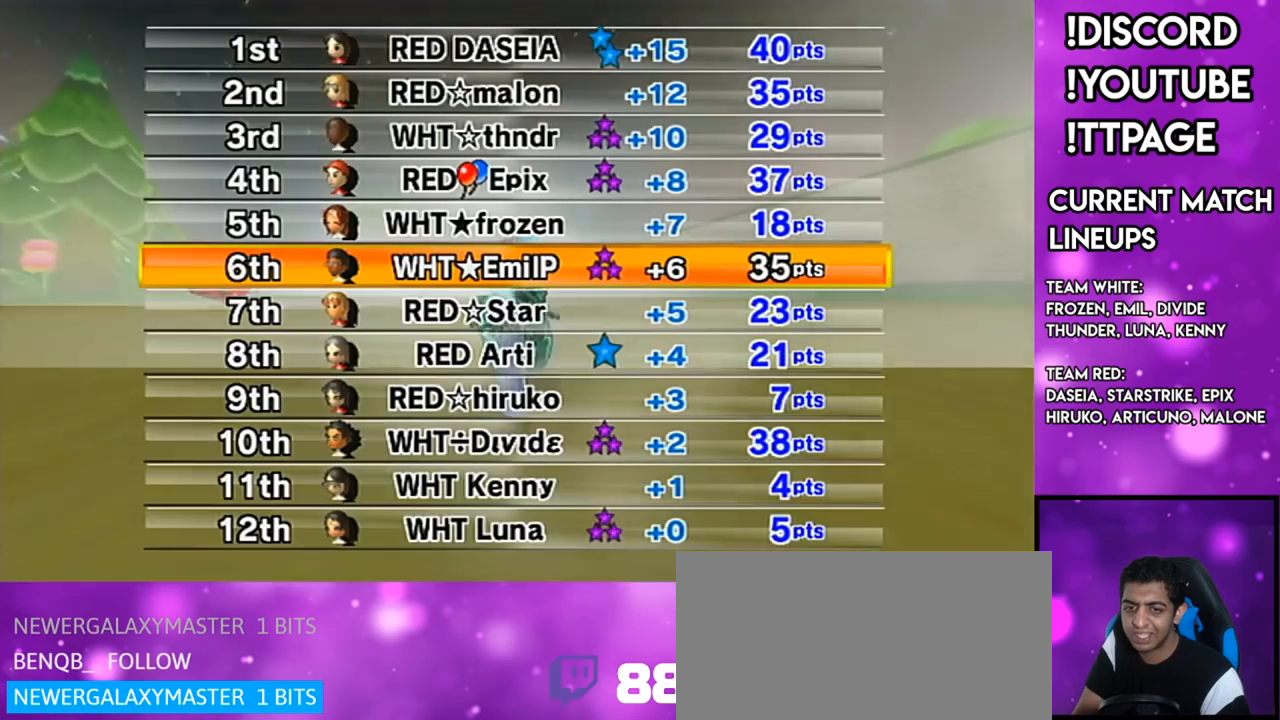
{"buttons": [], "left_stick": "center", "right_stick": "left", "events": [[501, "right_stick", "left"]]}
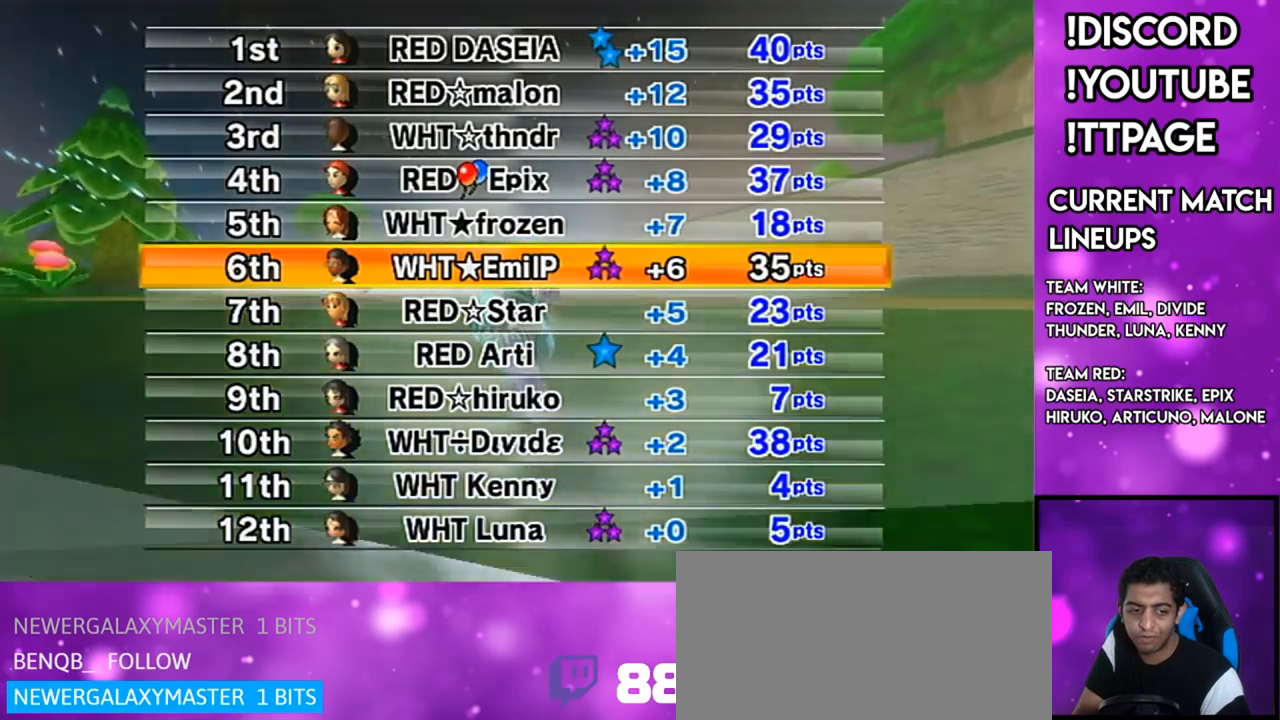
{"buttons": [], "left_stick": "center", "right_stick": "center", "events": [[17, "right_stick", "center"]]}
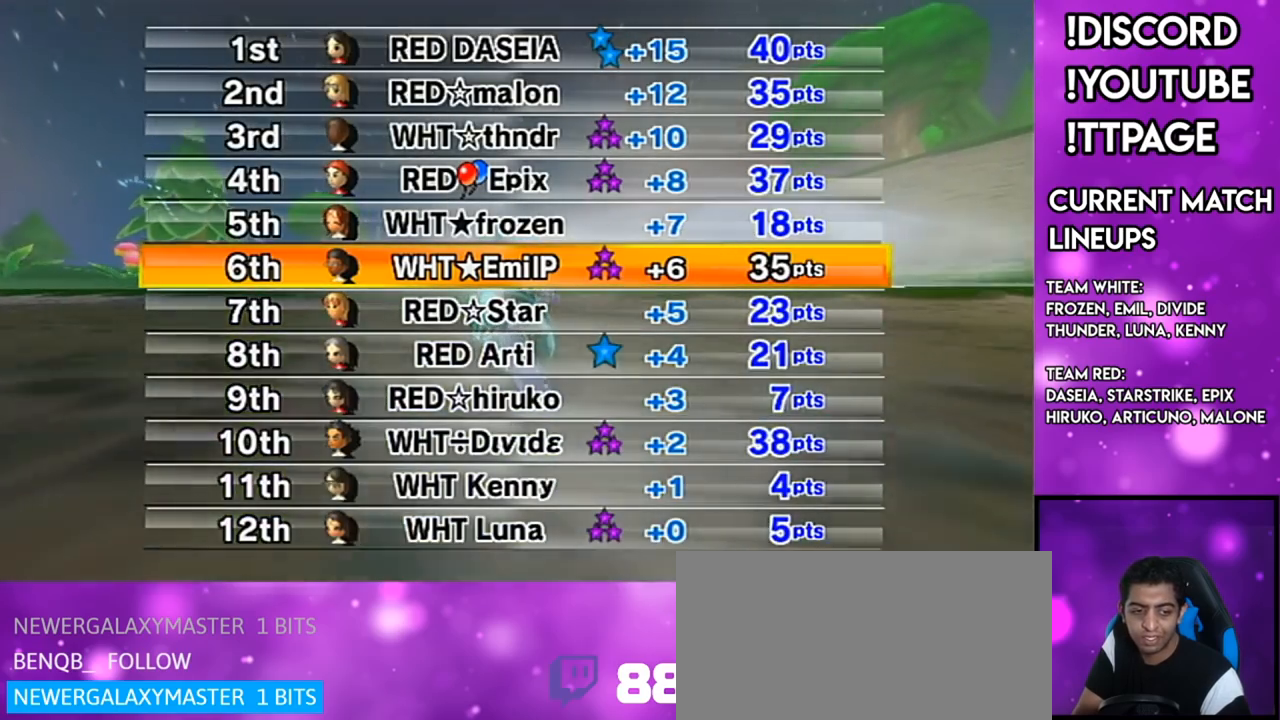
{"buttons": [], "left_stick": "center", "right_stick": "center", "events": []}
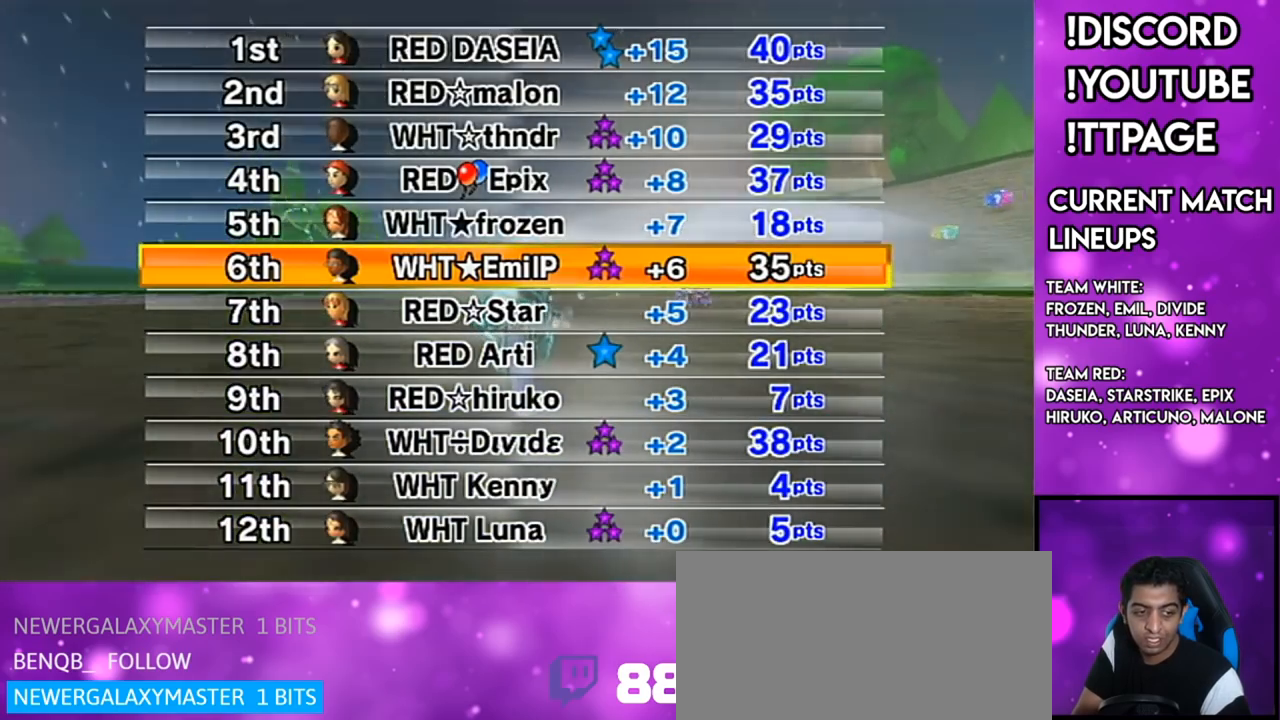
{"buttons": [], "left_stick": "center", "right_stick": "center", "events": []}
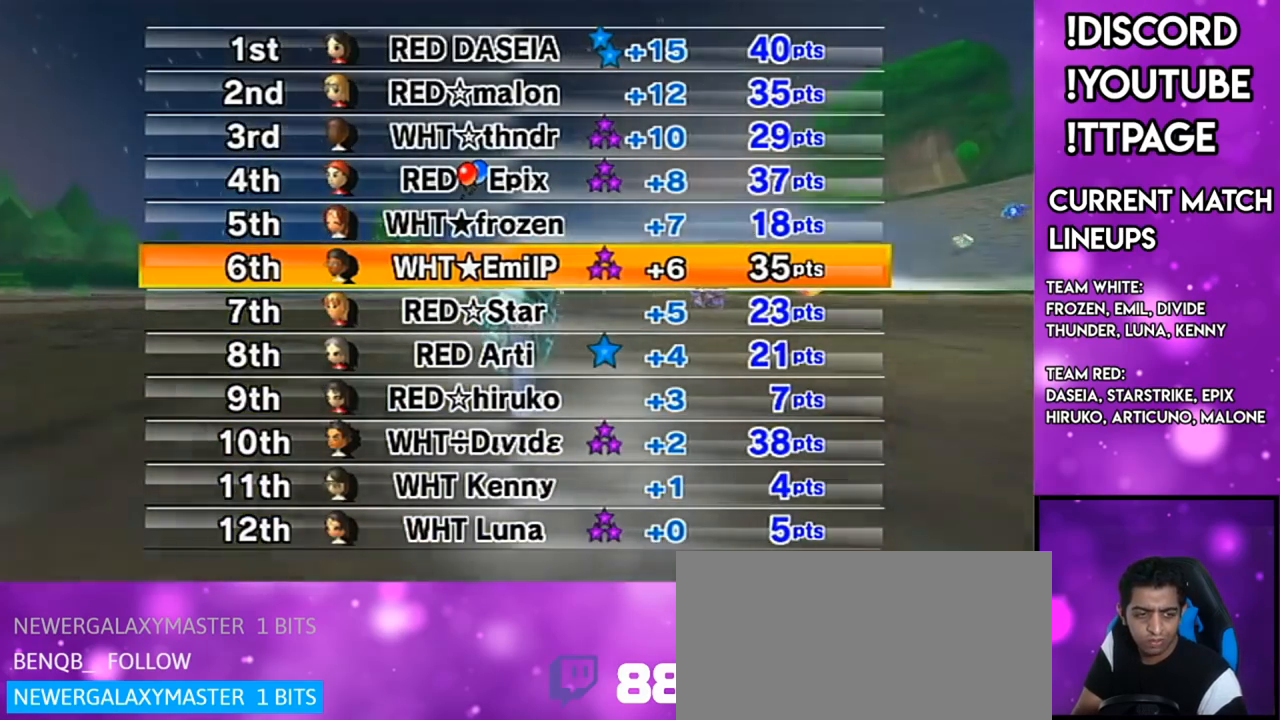
{"buttons": [], "left_stick": "center", "right_stick": "center", "events": []}
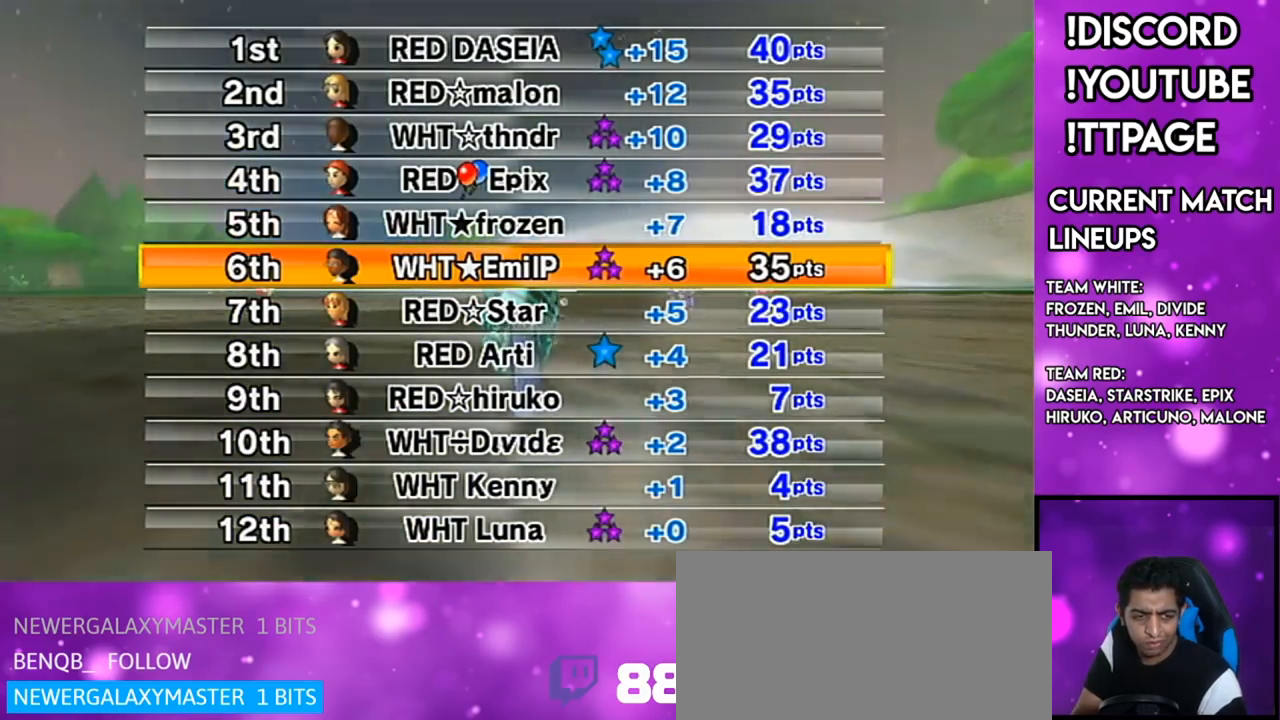
{"buttons": [], "left_stick": "center", "right_stick": "center", "events": []}
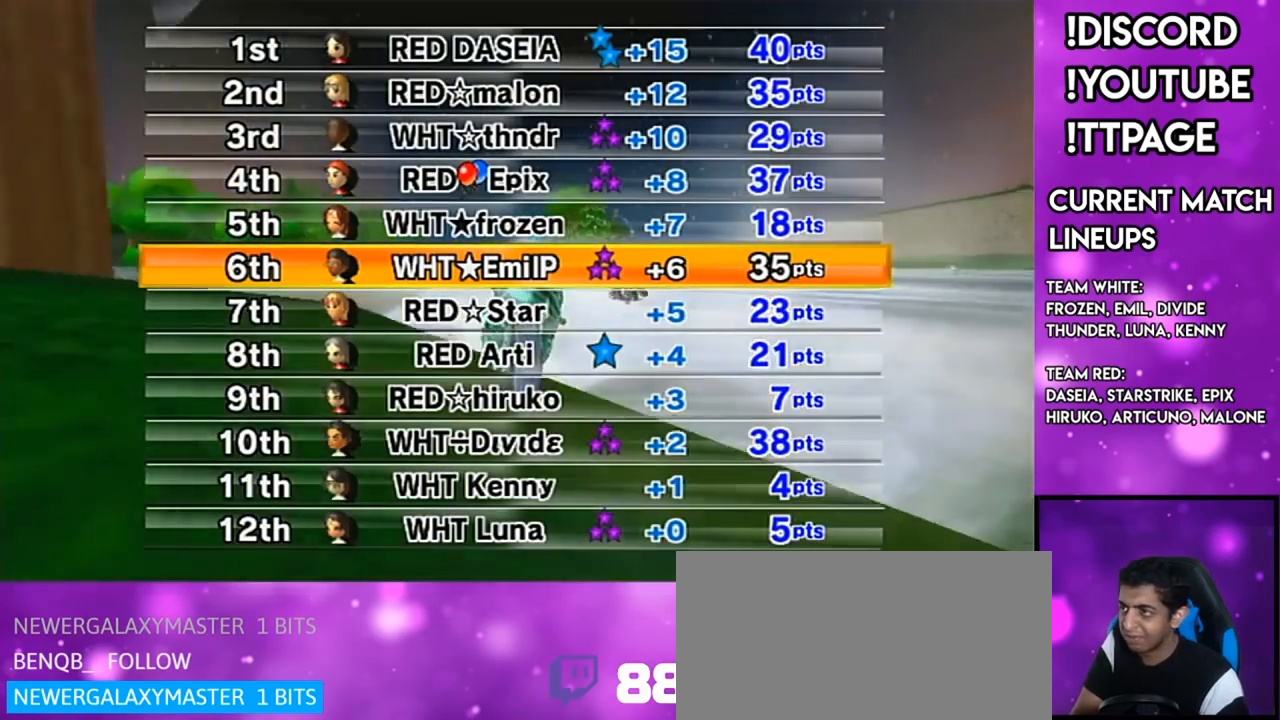
{"buttons": [], "left_stick": "center", "right_stick": "center", "events": []}
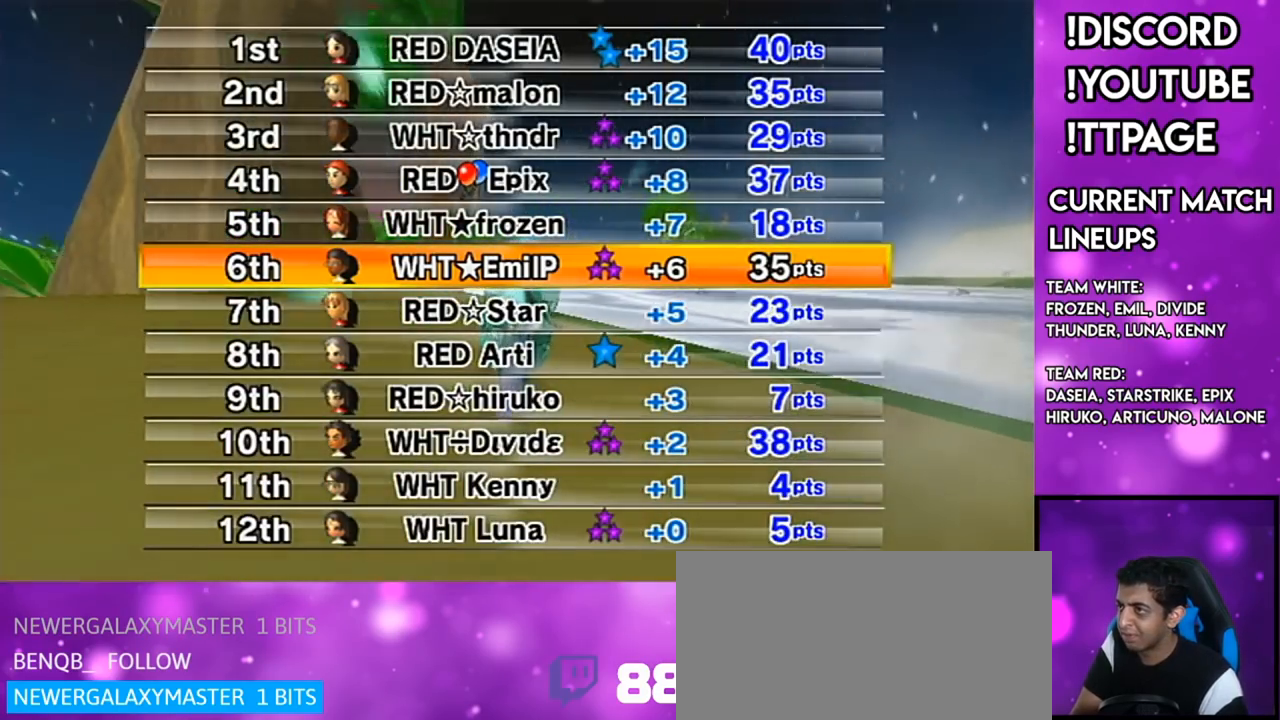
{"buttons": [], "left_stick": "center", "right_stick": "center", "events": [[400, "right_stick", "left"], [467, "right_stick", "center"]]}
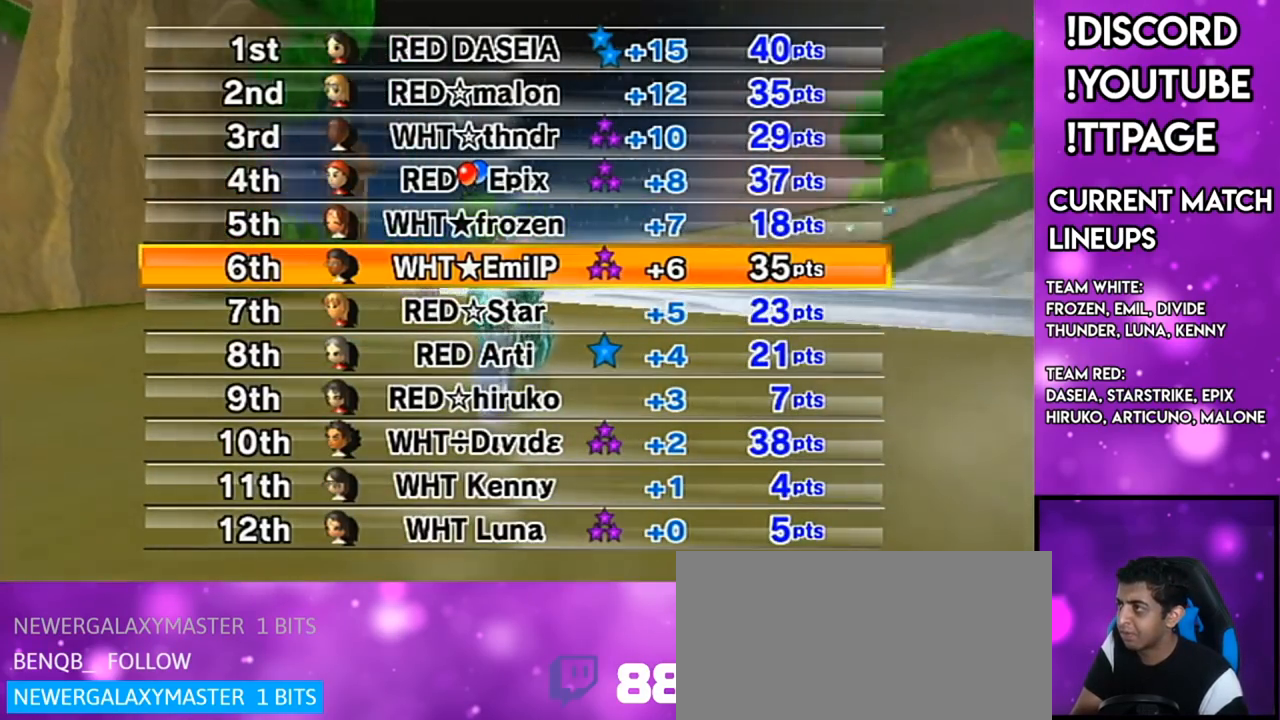
{"buttons": [], "left_stick": "center", "right_stick": "center", "events": []}
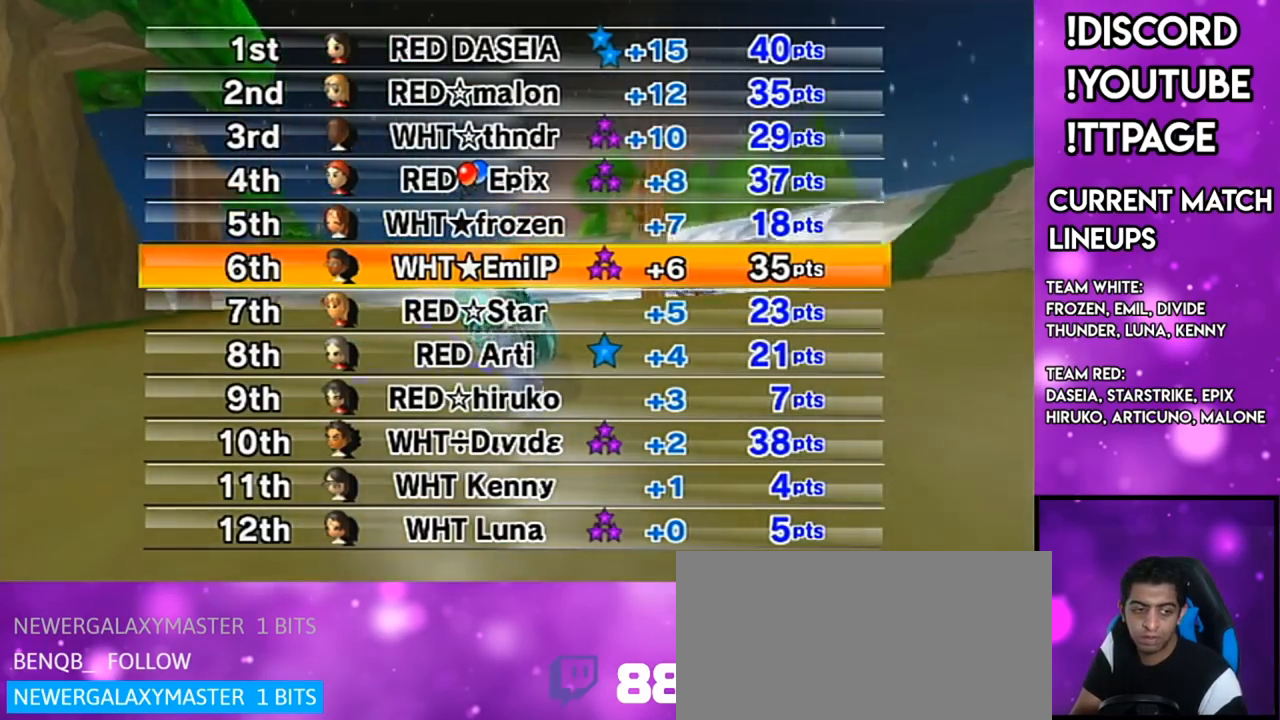
{"buttons": [], "left_stick": "center", "right_stick": "center", "events": [[284, "A", "down"], [484, "A", "up"]]}
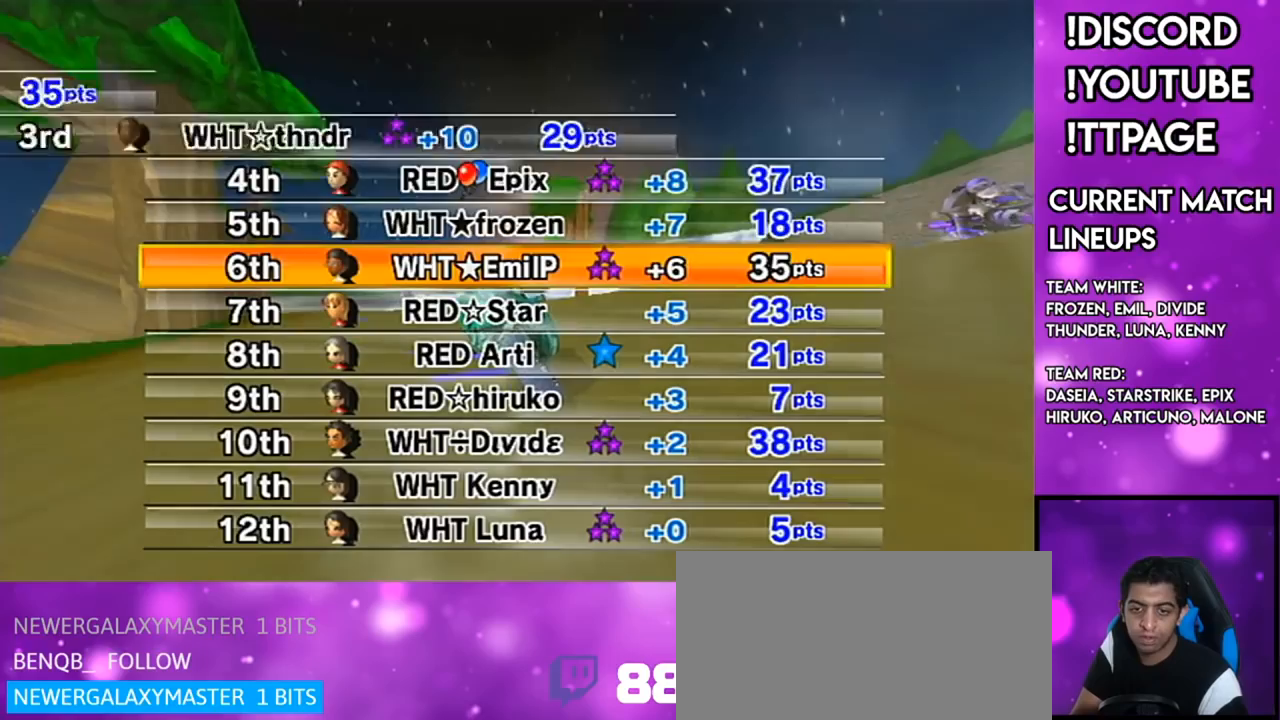
{"buttons": [], "left_stick": "center", "right_stick": "center", "events": [[401, "right_stick", "left"], [451, "right_stick", "center"]]}
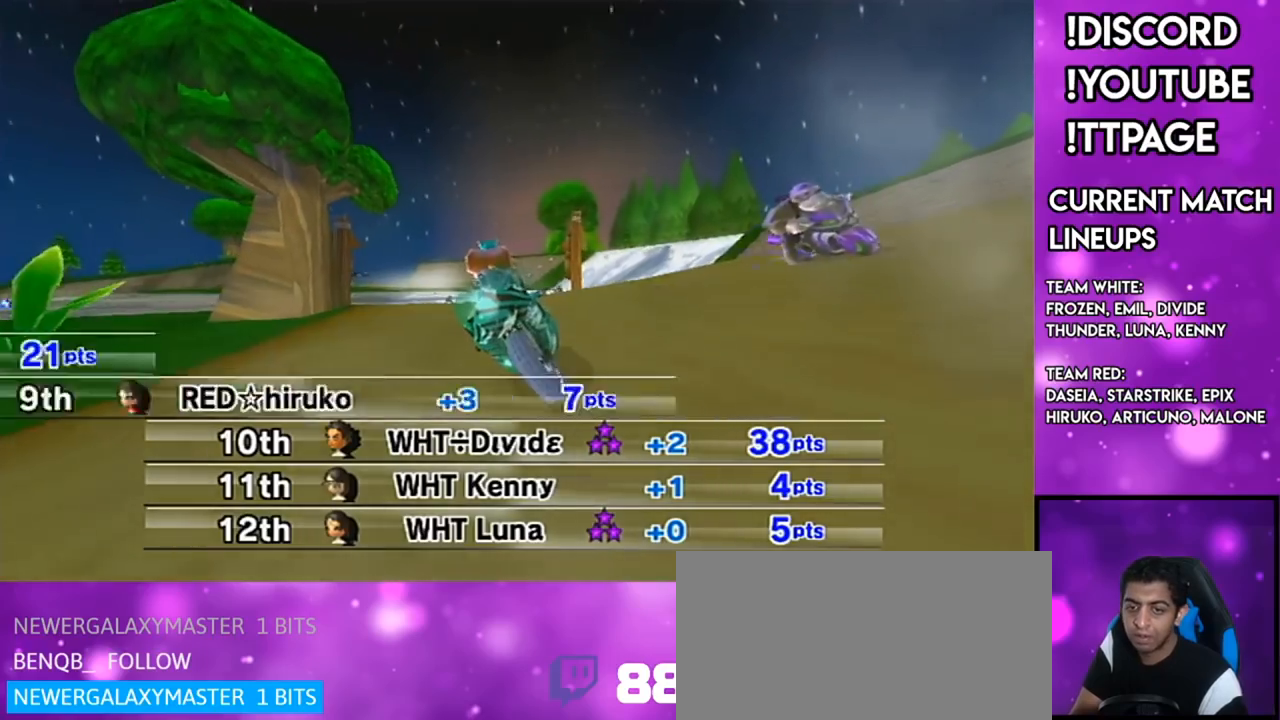
{"buttons": [], "left_stick": "center", "right_stick": "center", "events": []}
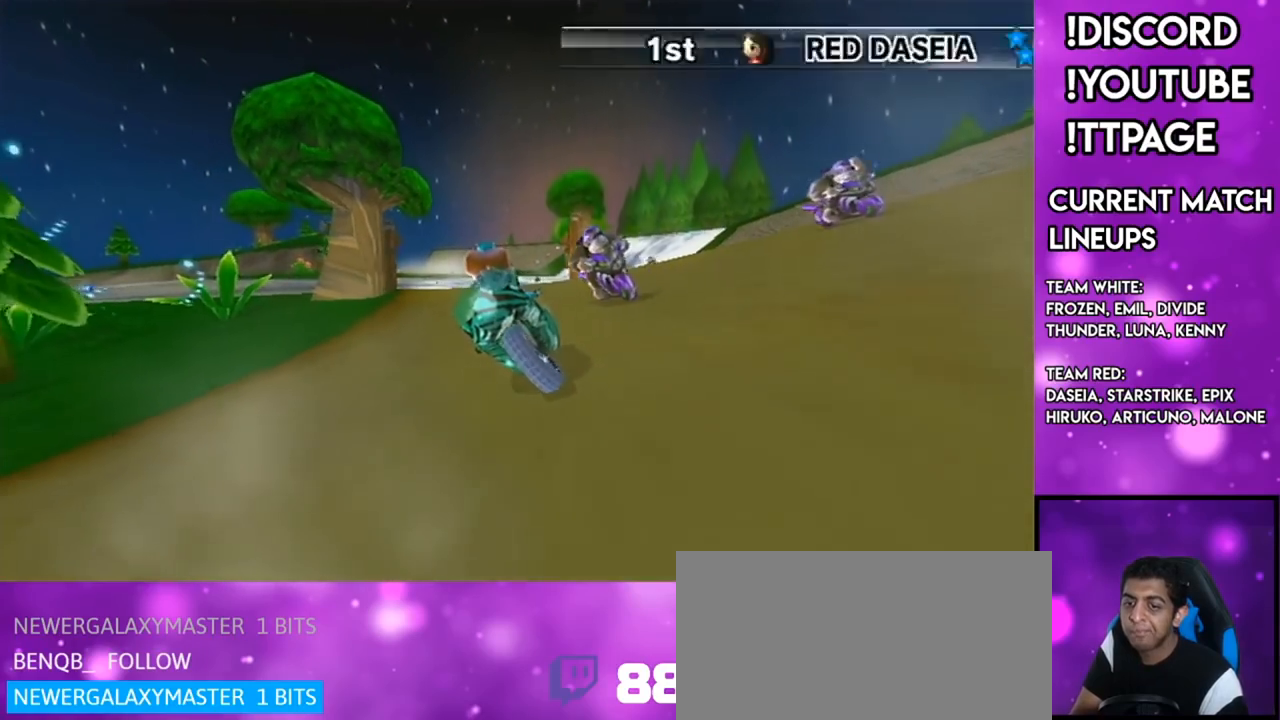
{"buttons": [], "left_stick": "center", "right_stick": "center", "events": []}
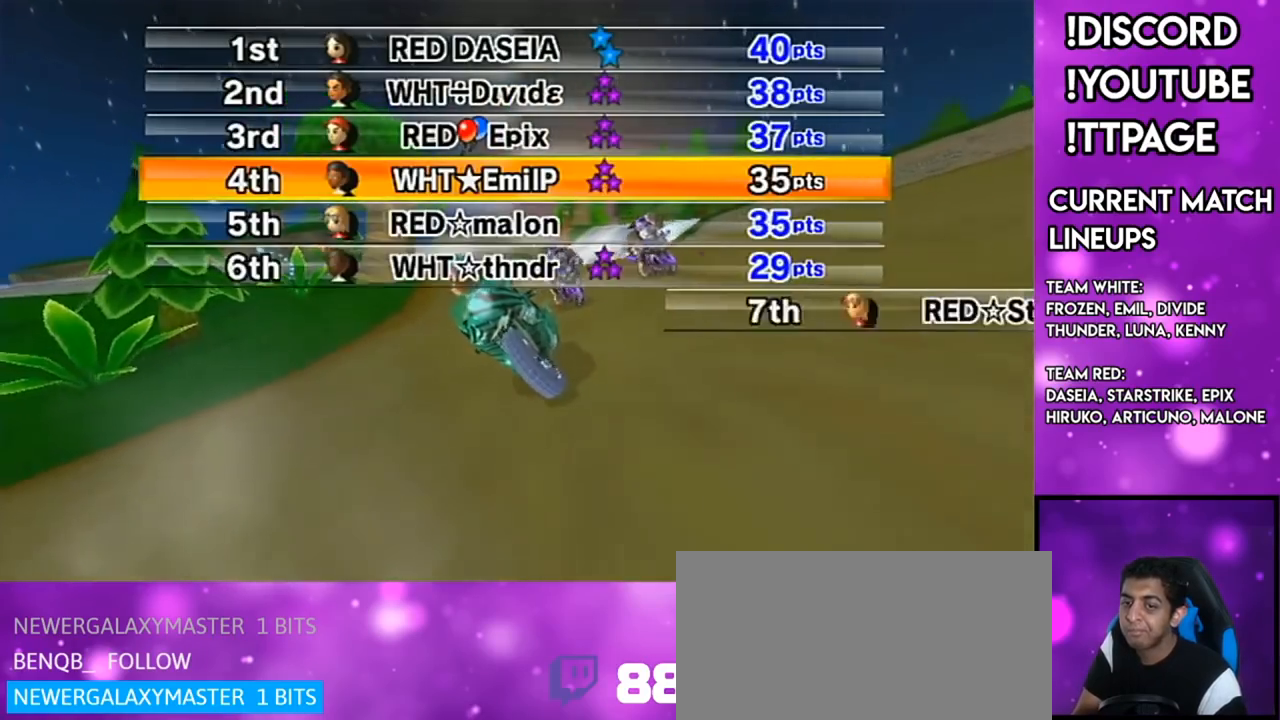
{"buttons": [], "left_stick": "center", "right_stick": "center", "events": []}
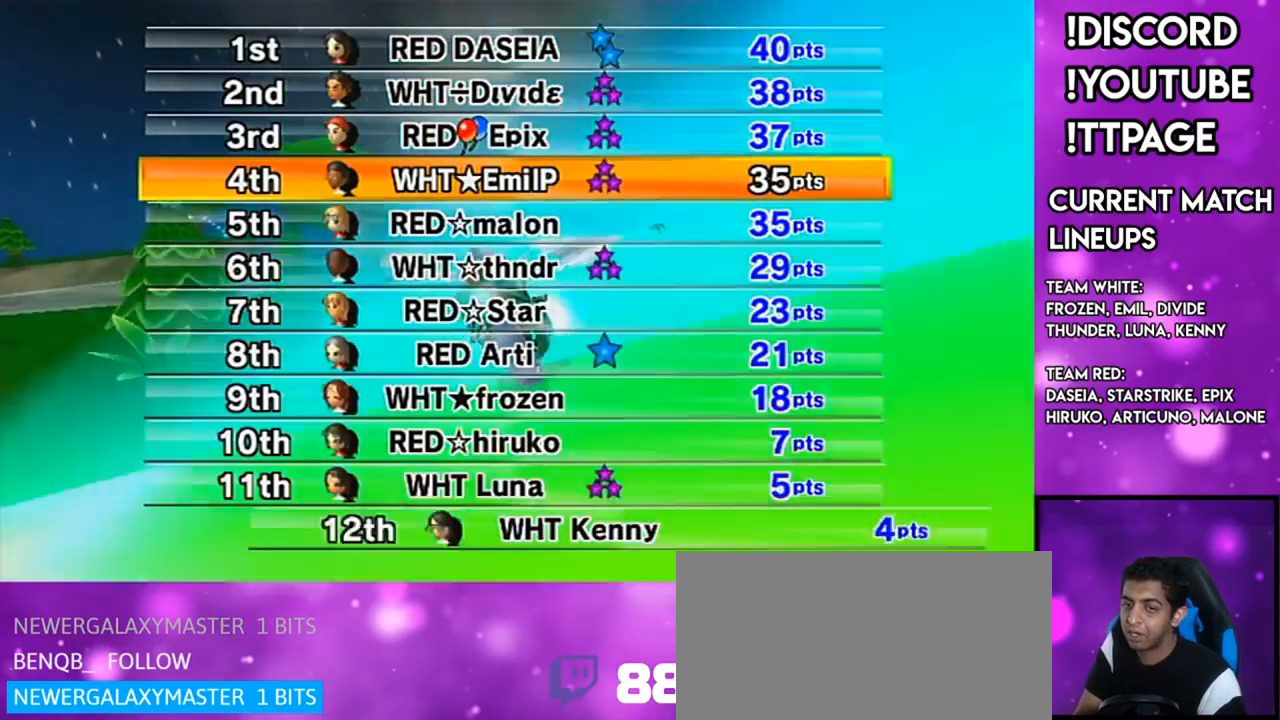
{"buttons": [], "left_stick": "center", "right_stick": "center", "events": []}
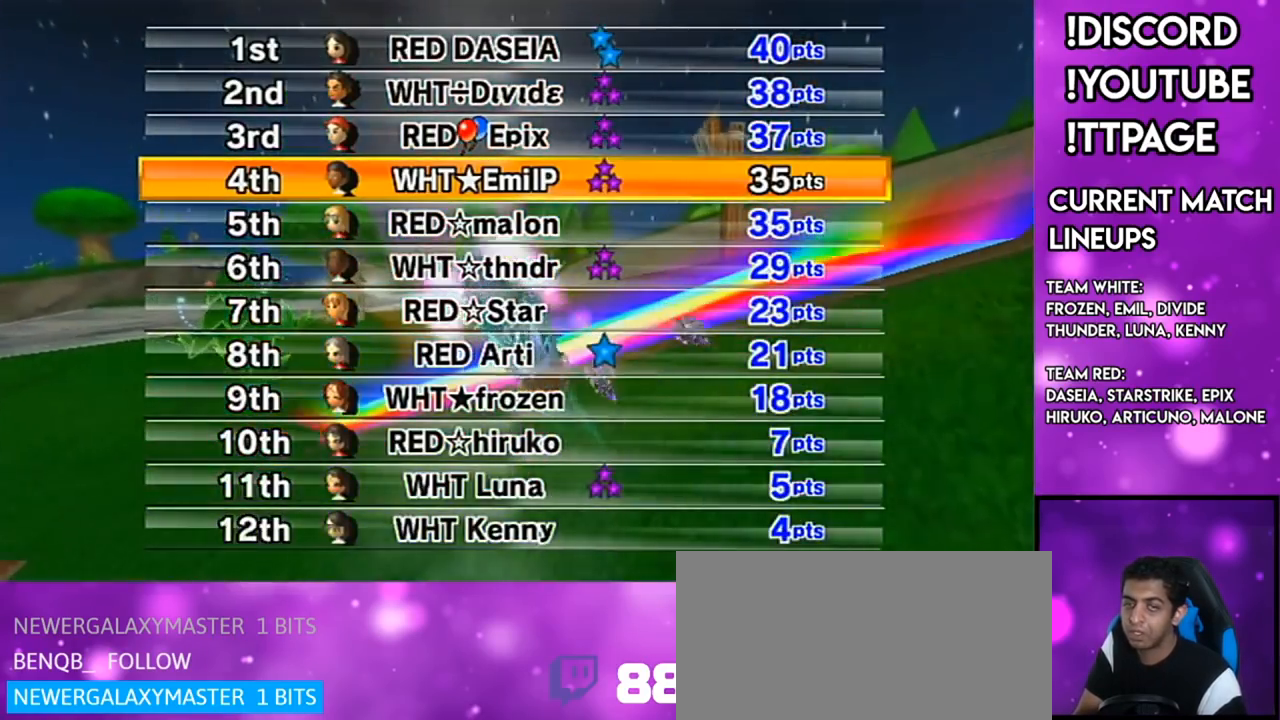
{"buttons": [], "left_stick": "center", "right_stick": "center", "events": []}